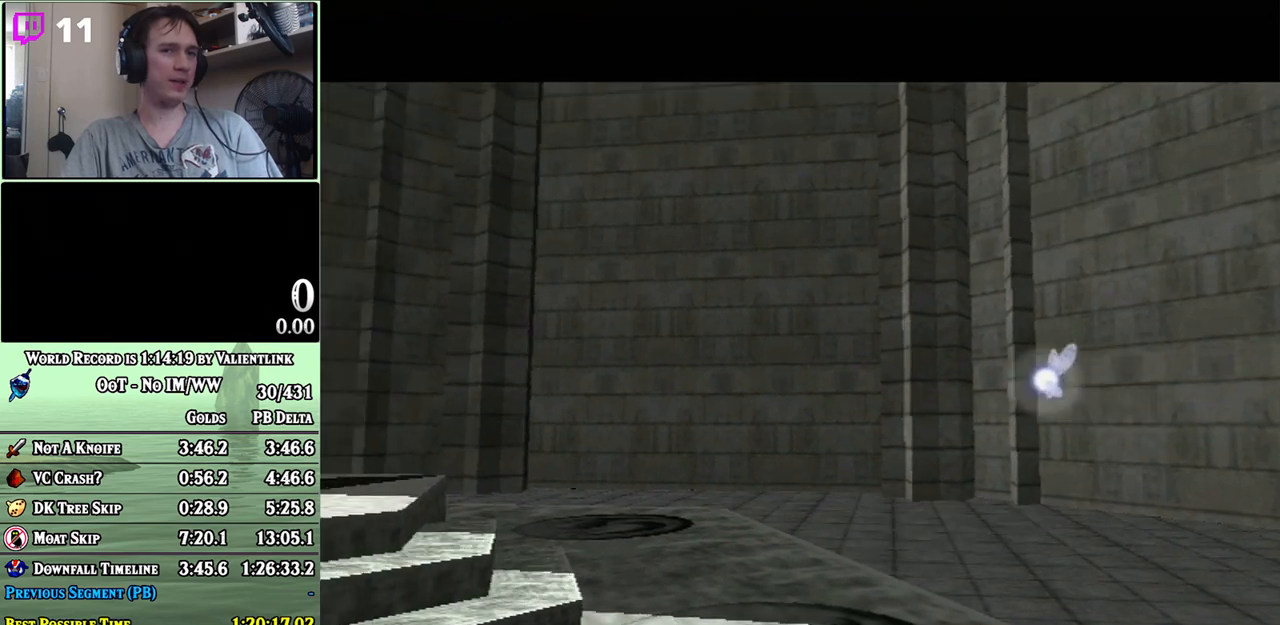
Gameplay with a controller (Nintendo layout); each line is a JSON object with the inputs held at the frame after it. "events" lists button and stick changes between this image and that frame as [ms after this image, input, new state], when the widget could be followed in between. Not read: B L3 R3.
{"buttons": [], "left_stick": "center", "right_stick": "center", "events": [[83, "A", "down"], [117, "A", "up"], [300, "A", "down"], [367, "A", "up"], [433, "A", "down"], [500, "A", "up"]]}
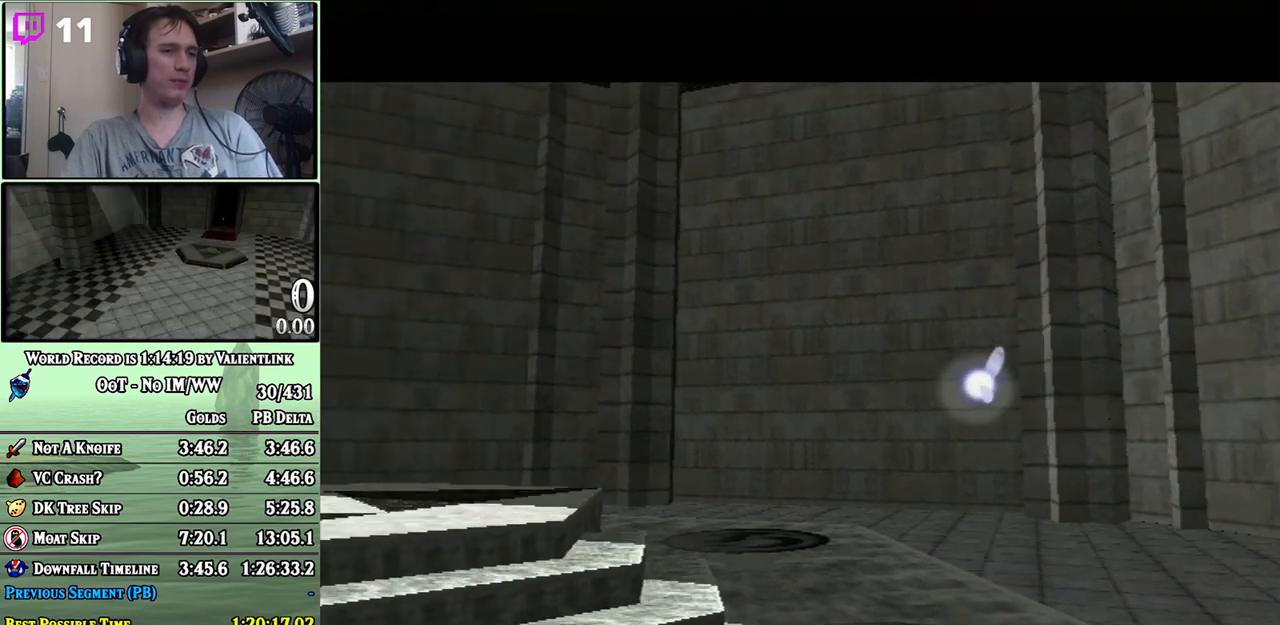
{"buttons": [], "left_stick": "center", "right_stick": "center", "events": [[50, "A", "down"], [83, "A", "up"], [183, "A", "down"], [200, "A", "up"], [267, "A", "down"], [333, "A", "up"], [400, "A", "down"], [500, "A", "up"]]}
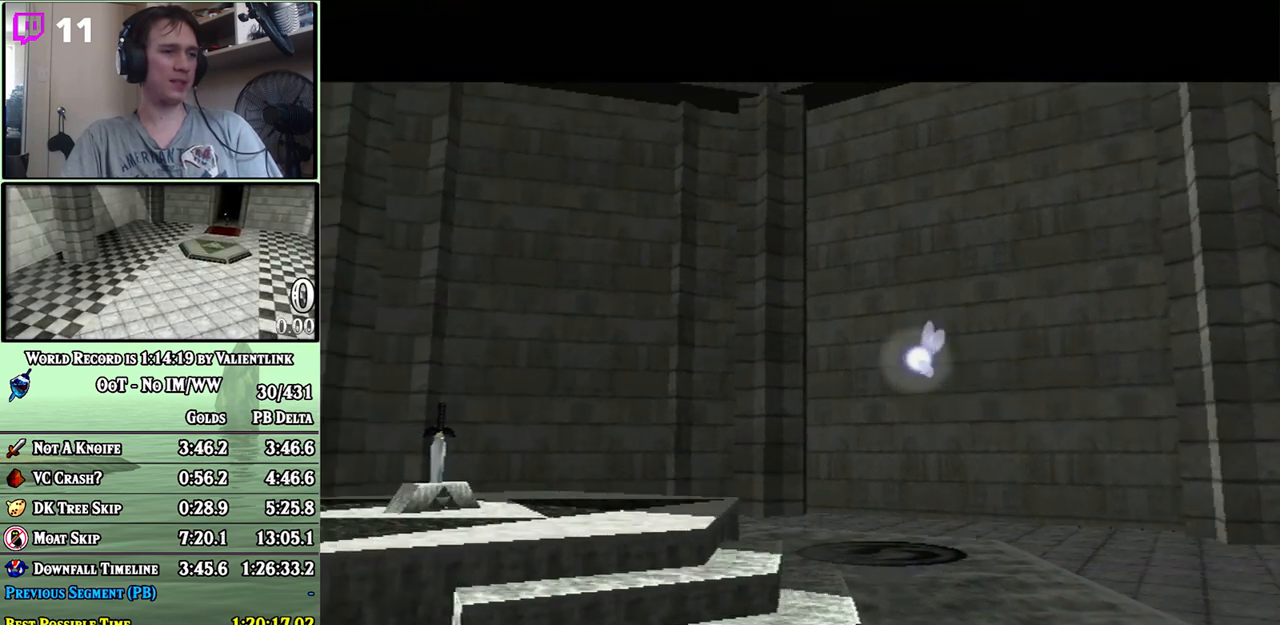
{"buttons": [], "left_stick": "center", "right_stick": "center", "events": [[50, "A", "down"], [83, "A", "up"], [183, "A", "down"], [250, "A", "up"], [300, "A", "down"], [333, "A", "up"], [433, "A", "down"], [450, "A", "up"]]}
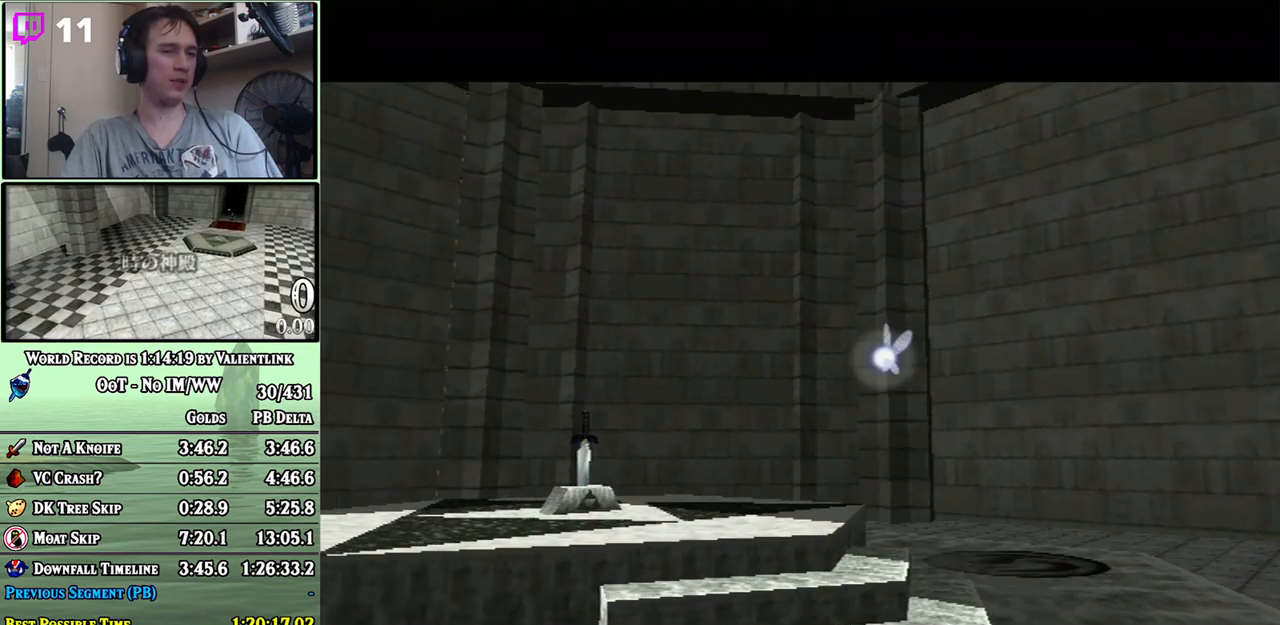
{"buttons": [], "left_stick": "center", "right_stick": "center", "events": [[17, "A", "down"], [83, "A", "up"], [183, "A", "down"], [217, "A", "up"], [267, "A", "down"], [317, "A", "up"], [400, "A", "down"], [433, "A", "up"]]}
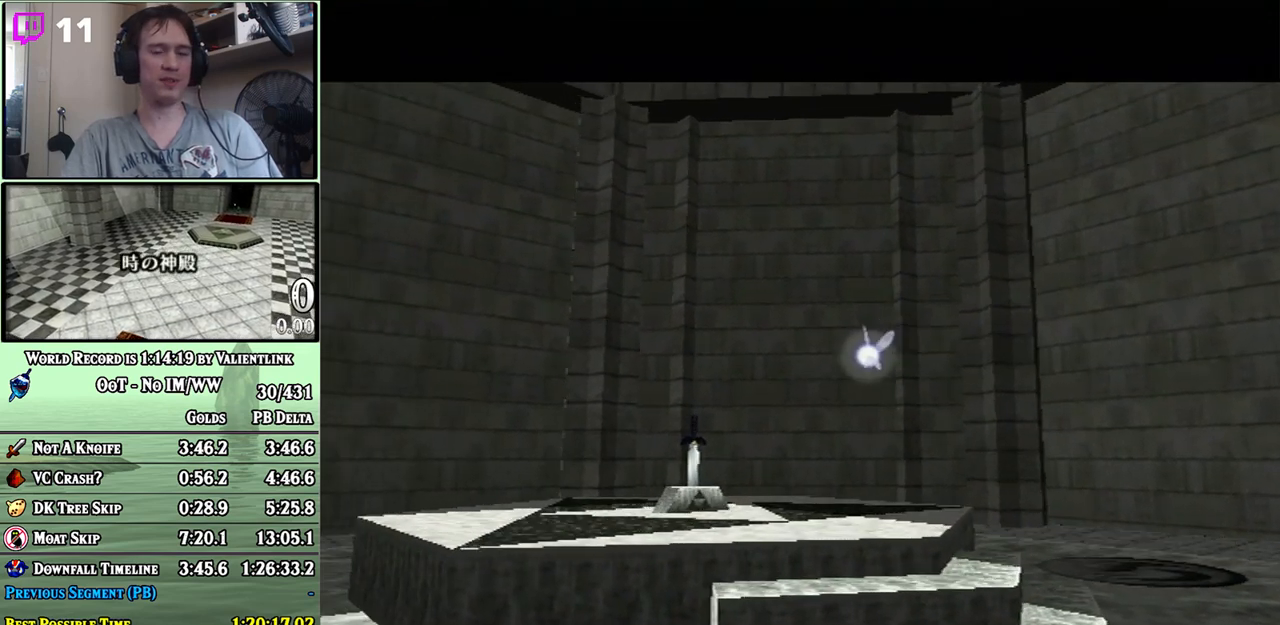
{"buttons": [], "left_stick": "center", "right_stick": "center", "events": [[17, "A", "down"], [83, "A", "up"], [150, "A", "down"], [217, "A", "up"], [267, "A", "down"], [300, "A", "up"], [400, "A", "down"], [433, "A", "up"]]}
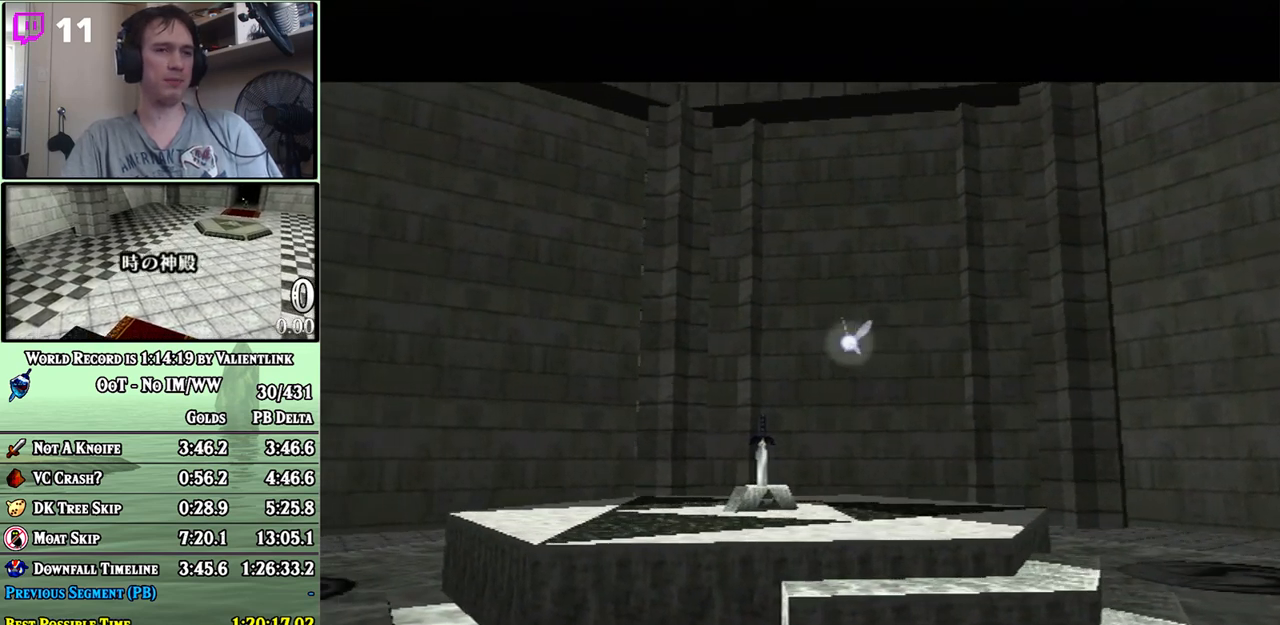
{"buttons": [], "left_stick": "center", "right_stick": "center", "events": [[17, "A", "down"], [50, "A", "up"], [150, "A", "down"], [183, "A", "up"], [267, "A", "down"], [300, "A", "up"], [367, "A", "down"], [433, "A", "up"]]}
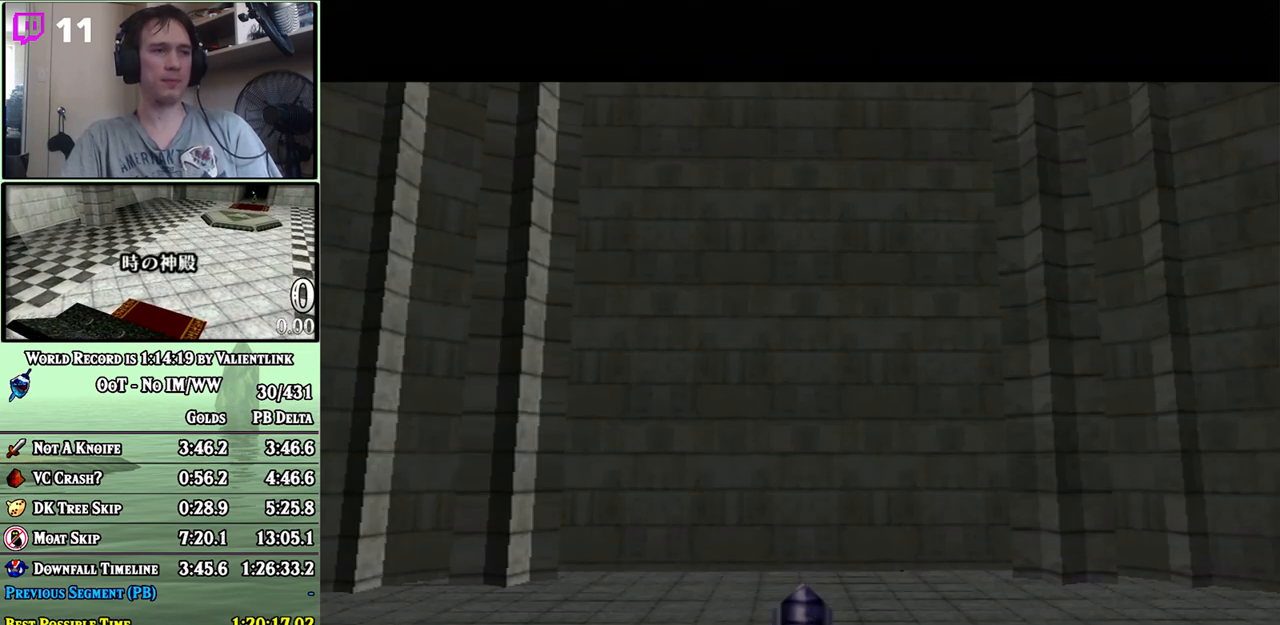
{"buttons": ["A"], "left_stick": "center", "right_stick": "center", "events": [[17, "A", "down"], [50, "A", "up"], [250, "A", "down"], [267, "A", "up"], [400, "A", "down"], [433, "A", "up"], [500, "A", "down"]]}
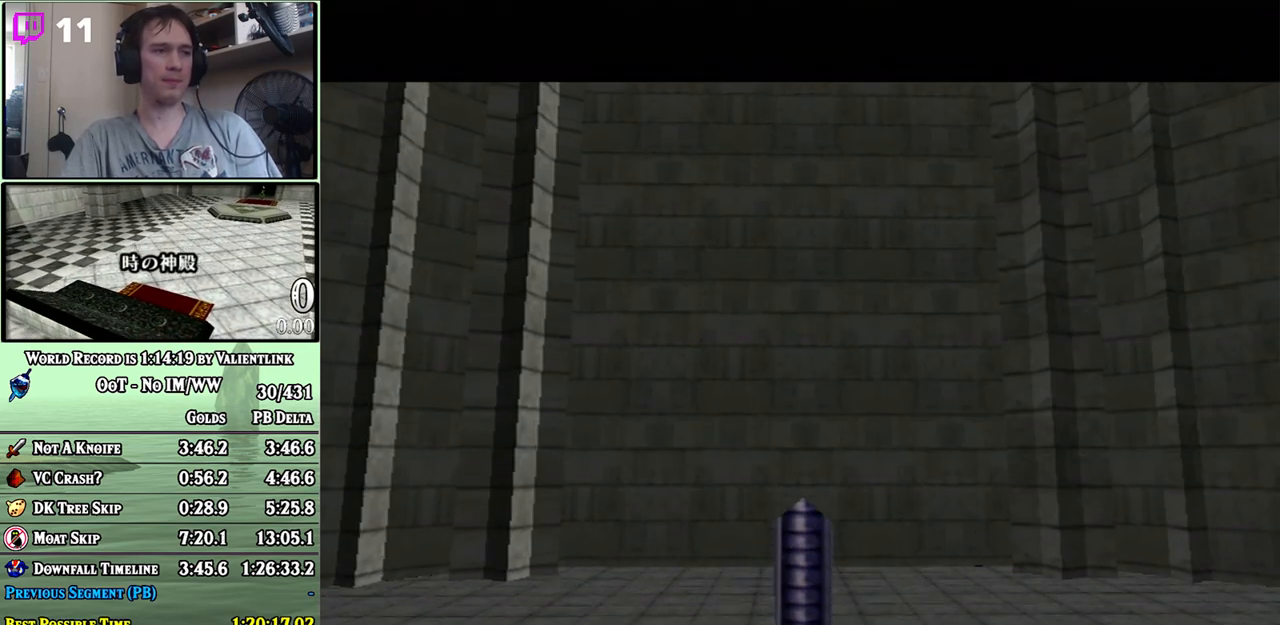
{"buttons": ["A"], "left_stick": "center", "right_stick": "center", "events": [[17, "A", "up"], [117, "A", "down"], [150, "A", "up"], [233, "A", "down"], [267, "A", "up"], [367, "A", "down"], [433, "A", "up"], [500, "A", "down"]]}
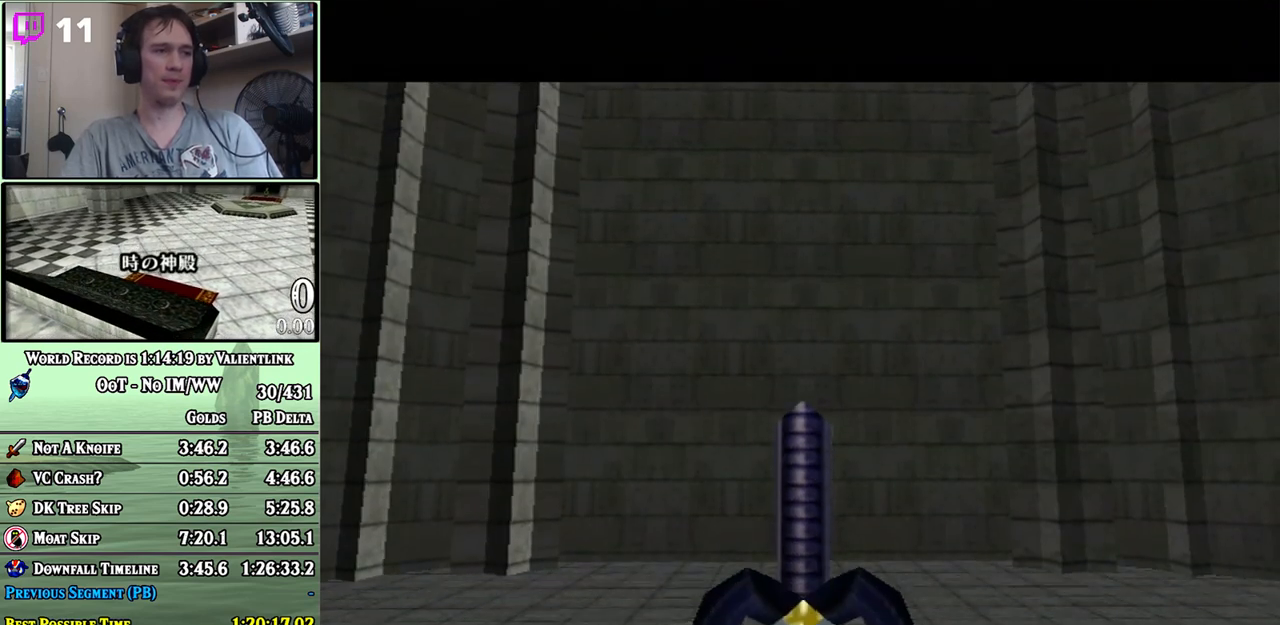
{"buttons": ["A"], "left_stick": "center", "right_stick": "center", "events": [[17, "A", "up"], [117, "A", "down"], [183, "A", "up"], [233, "A", "down"], [267, "A", "up"], [367, "A", "down"], [433, "A", "up"], [483, "A", "down"]]}
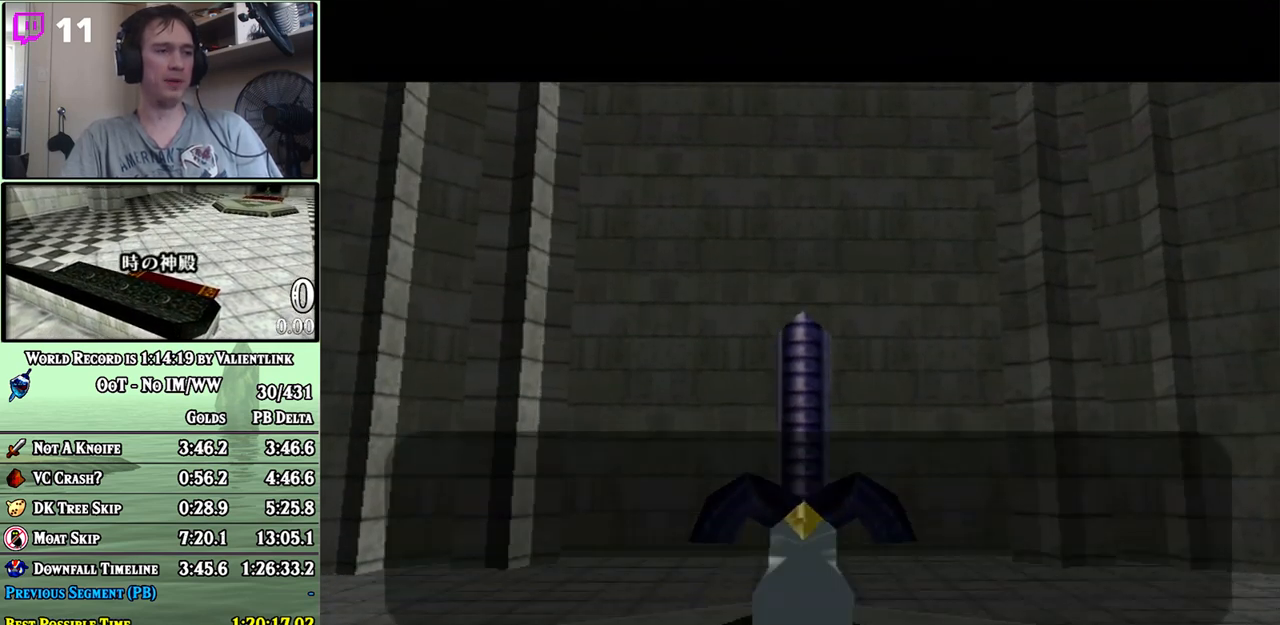
{"buttons": ["A"], "left_stick": "center", "right_stick": "center", "events": [[50, "A", "up"], [150, "A", "down"], [183, "A", "up"], [267, "A", "down"], [300, "A", "up"], [400, "A", "down"], [433, "A", "up"], [500, "A", "down"]]}
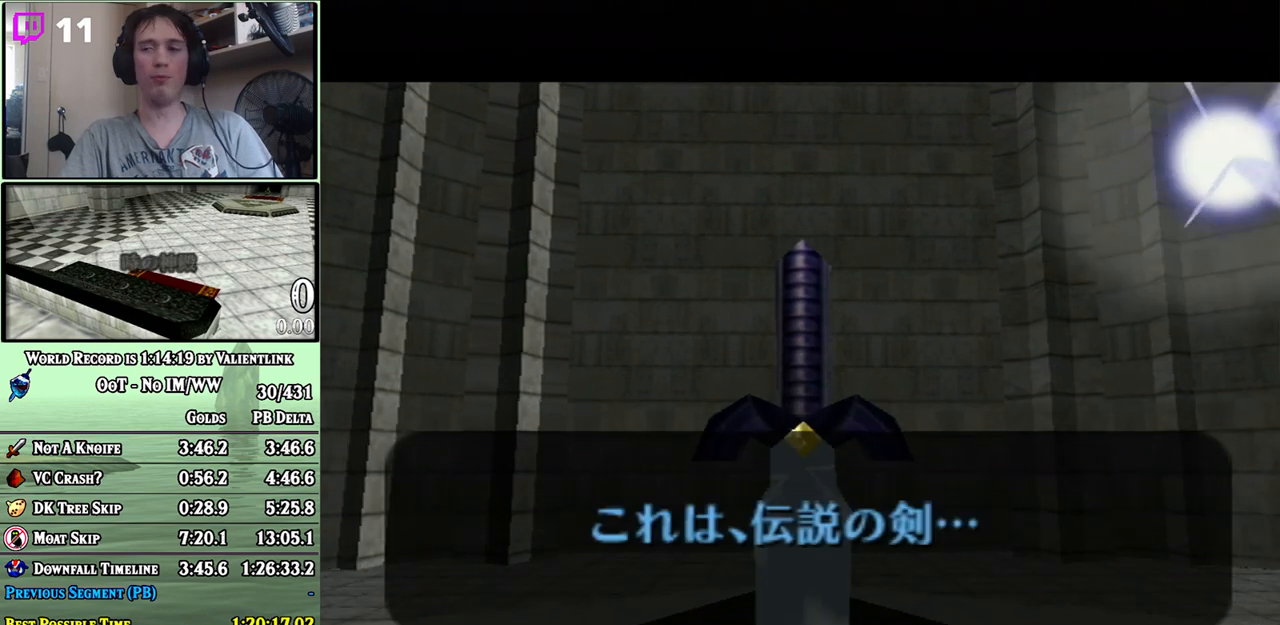
{"buttons": ["A"], "left_stick": "center", "right_stick": "center", "events": [[50, "A", "up"], [117, "A", "down"], [150, "A", "up"], [233, "A", "down"], [267, "A", "up"], [333, "A", "down"], [400, "A", "up"], [483, "A", "down"]]}
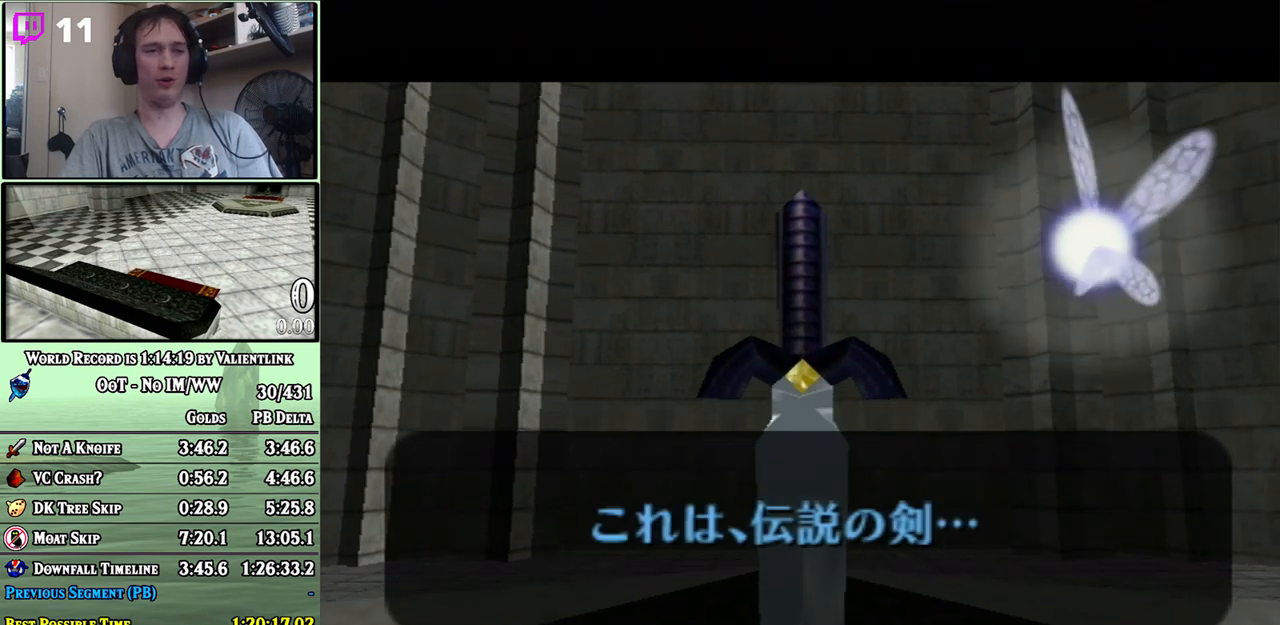
{"buttons": [], "left_stick": "center", "right_stick": "center", "events": [[17, "A", "up"], [83, "A", "down"], [150, "A", "up"], [233, "A", "down"], [267, "A", "up"], [333, "A", "down"], [433, "A", "up"], [467, "A", "down"], [483, "A", "up"]]}
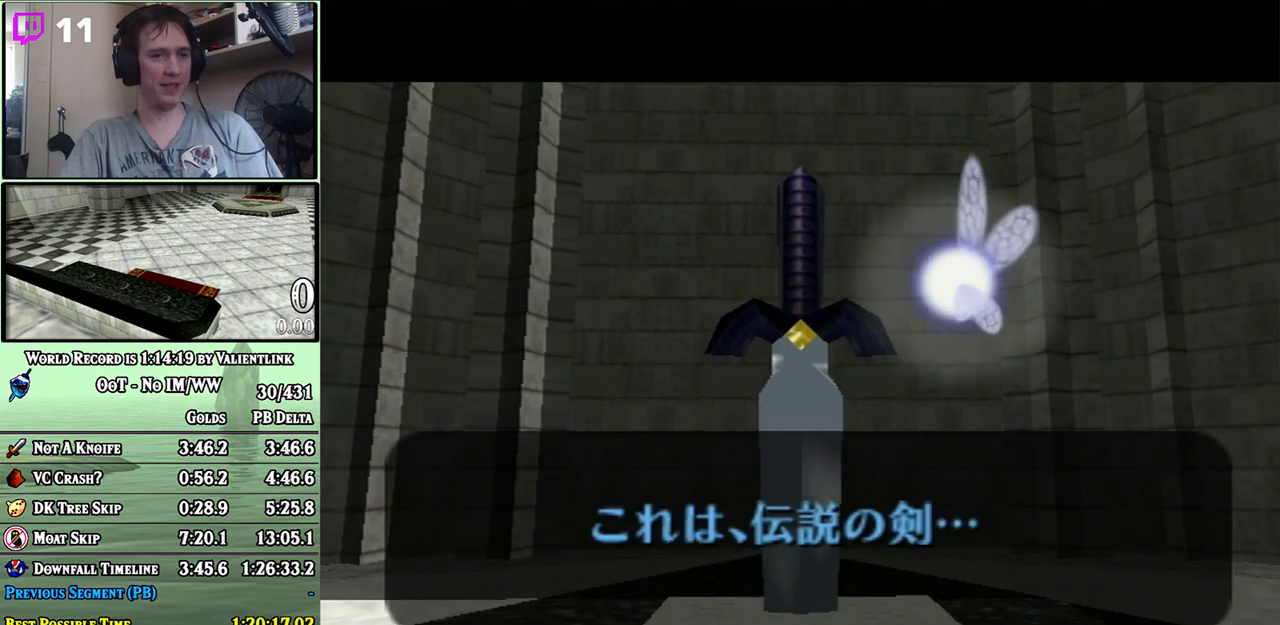
{"buttons": [], "left_stick": "center", "right_stick": "center", "events": [[50, "A", "down"], [150, "A", "up"], [200, "A", "down"], [250, "A", "up"], [333, "A", "down"], [367, "A", "up"], [450, "A", "down"], [500, "A", "up"]]}
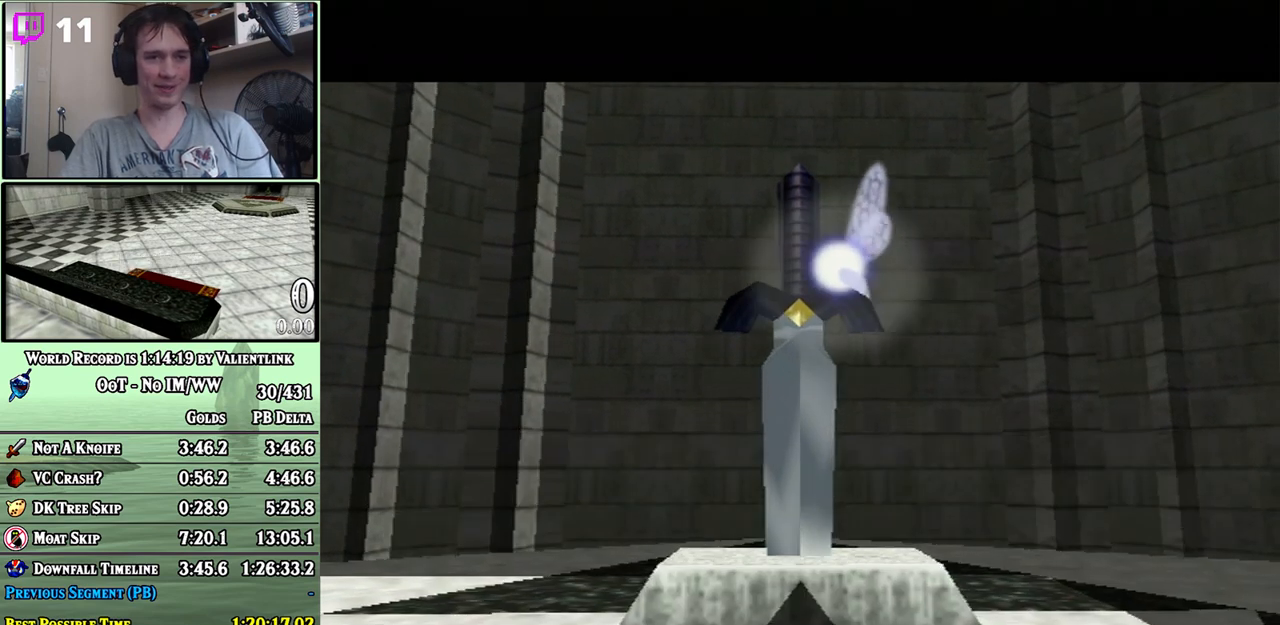
{"buttons": [], "left_stick": "center", "right_stick": "center", "events": [[83, "A", "down"], [117, "A", "up"], [217, "A", "down"], [233, "A", "up"], [300, "A", "down"], [367, "A", "up"], [467, "A", "down"], [500, "A", "up"]]}
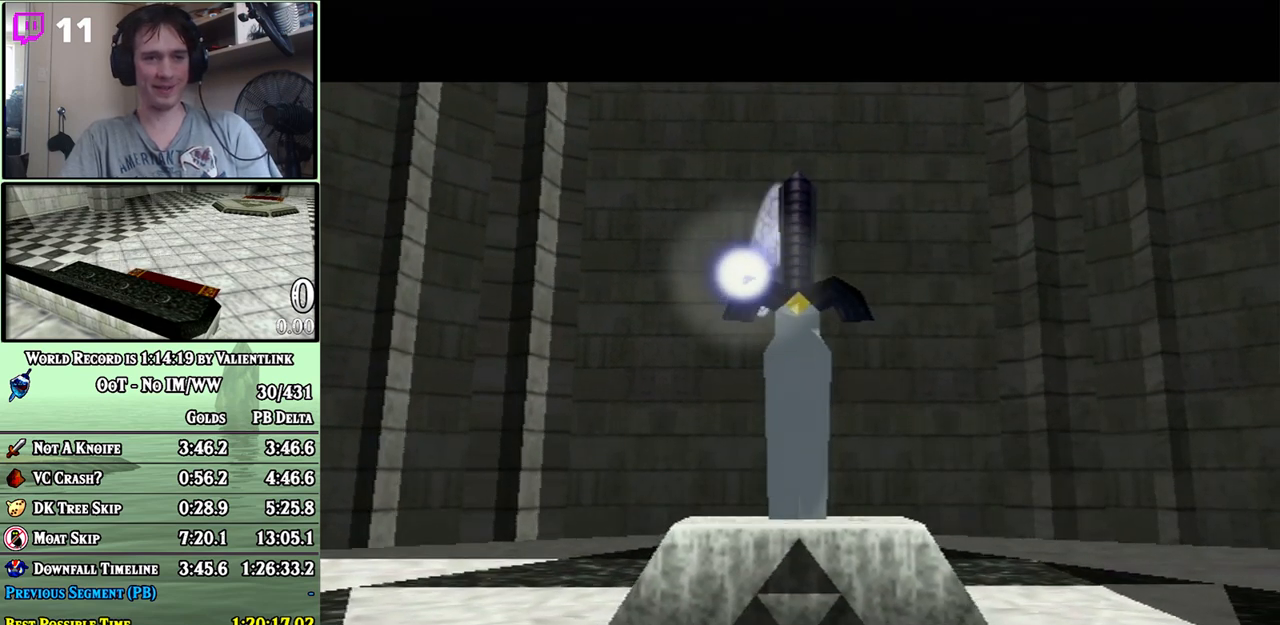
{"buttons": [], "left_stick": "center", "right_stick": "center", "events": [[50, "A", "down"], [117, "A", "up"], [217, "A", "down"], [233, "A", "up"], [333, "A", "down"], [367, "A", "up"], [467, "A", "down"], [483, "A", "up"]]}
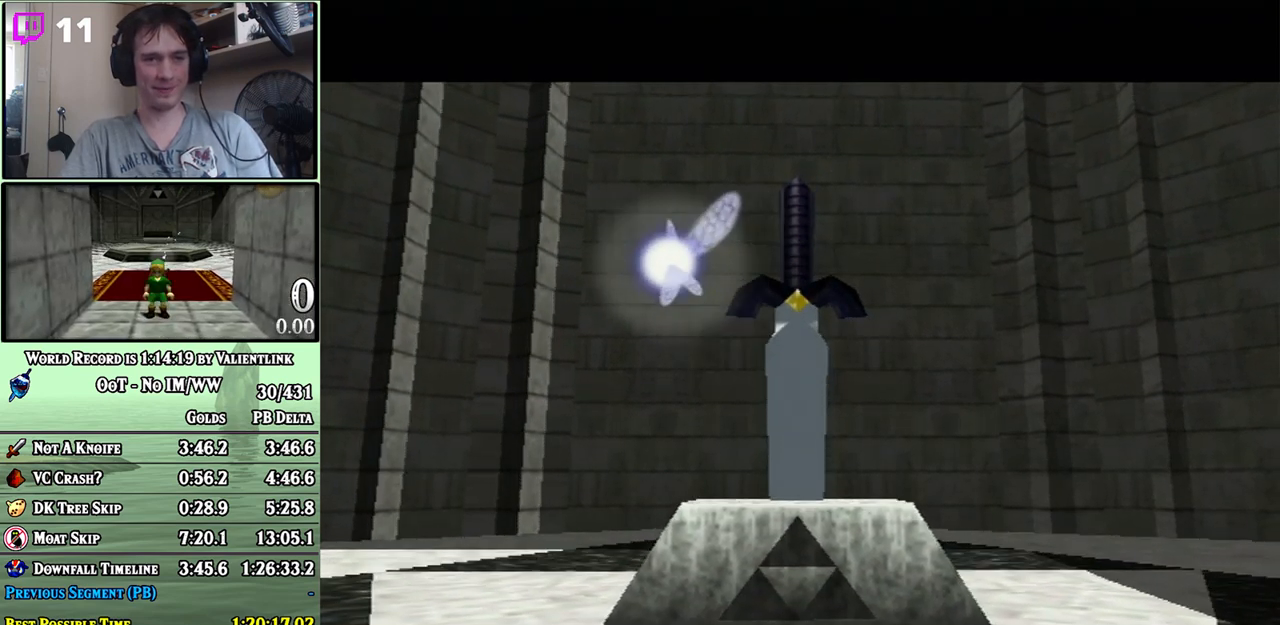
{"buttons": [], "left_stick": "center", "right_stick": "center", "events": [[83, "A", "down"], [150, "A", "up"], [217, "A", "down"], [267, "A", "up"], [333, "A", "down"], [367, "A", "up"], [450, "A", "down"], [500, "A", "up"]]}
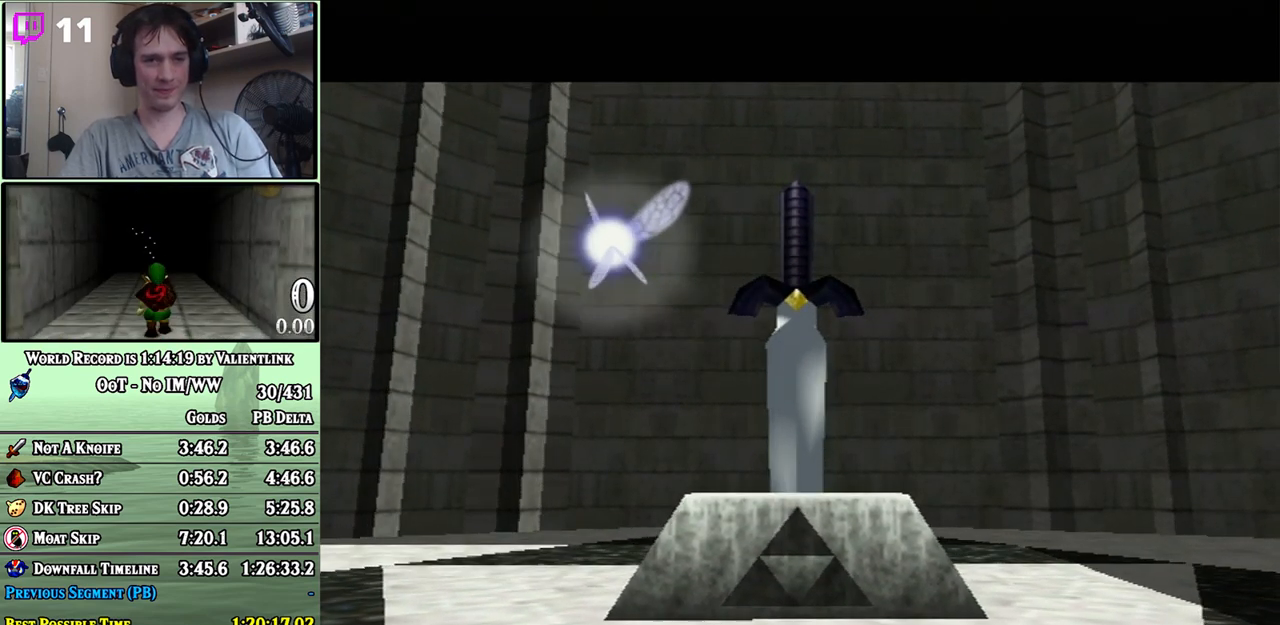
{"buttons": [], "left_stick": "center", "right_stick": "center", "events": [[83, "A", "down"], [150, "A", "up"], [217, "A", "down"], [267, "A", "up"], [333, "A", "down"], [367, "A", "up"], [467, "A", "down"], [500, "A", "up"]]}
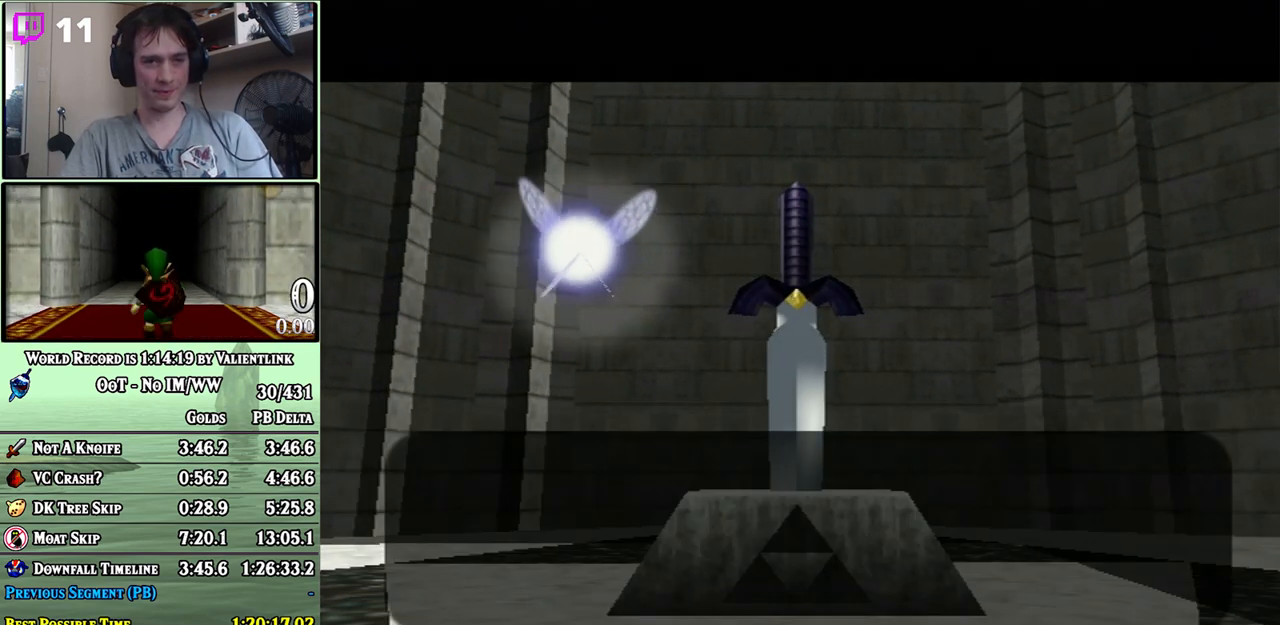
{"buttons": [], "left_stick": "center", "right_stick": "center", "events": [[83, "A", "down"], [117, "A", "up"], [200, "A", "down"], [233, "A", "up"], [333, "A", "down"], [367, "A", "up"]]}
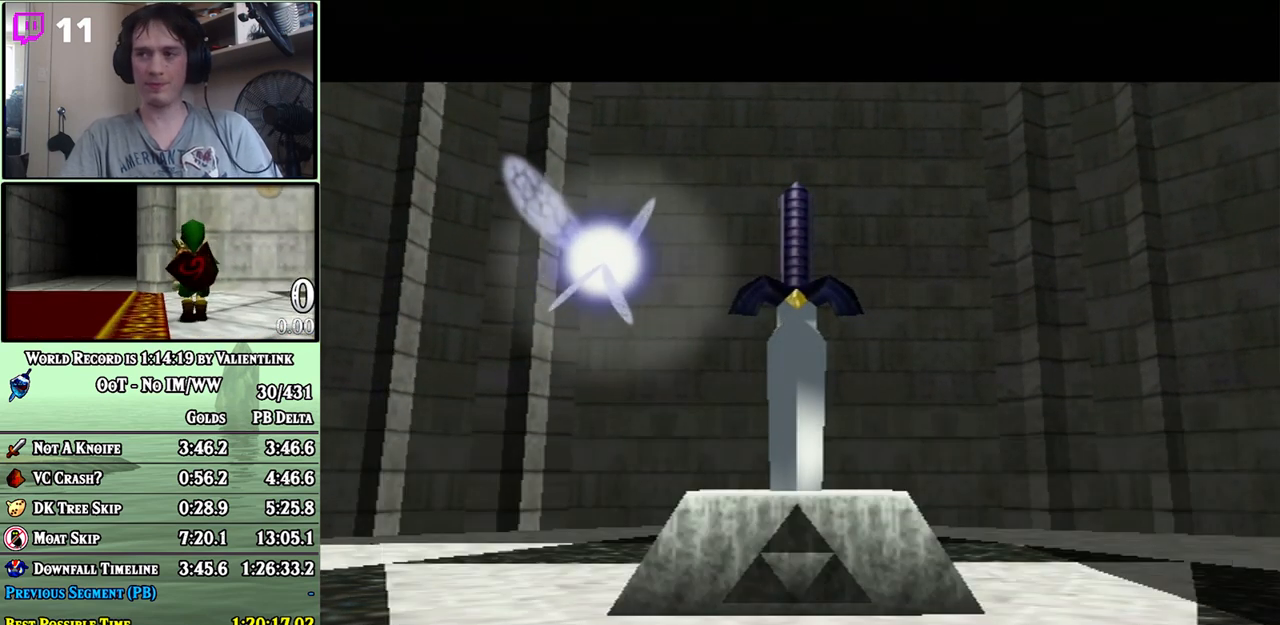
{"buttons": [], "left_stick": "center", "right_stick": "center", "events": []}
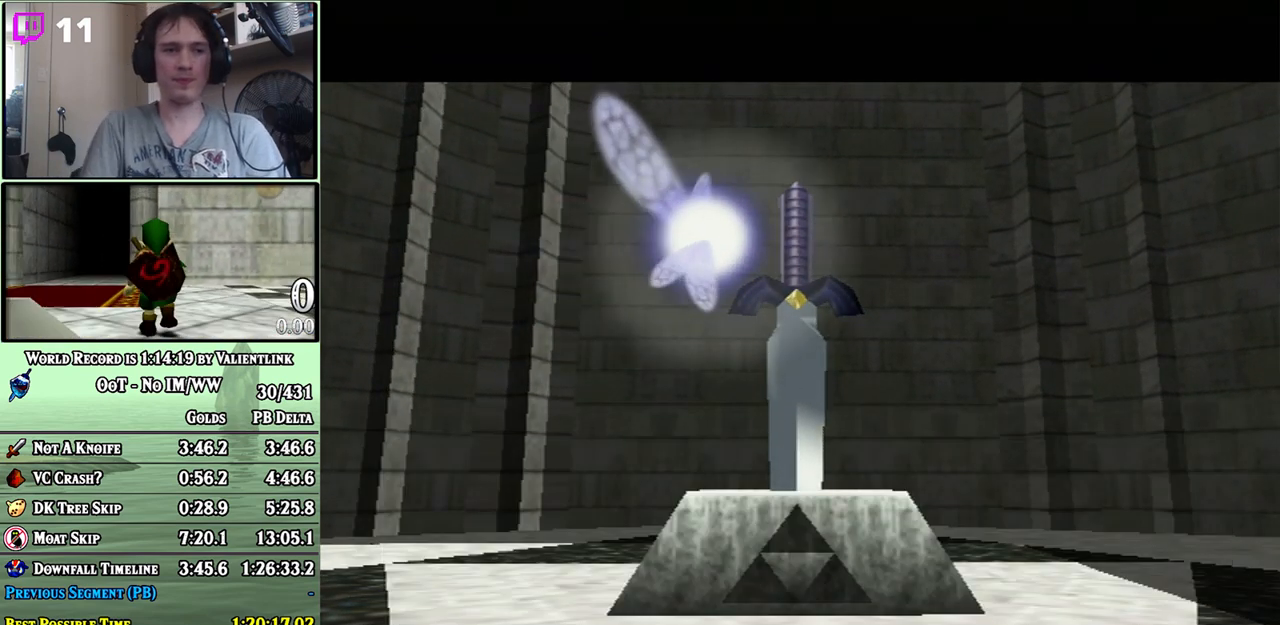
{"buttons": [], "left_stick": "up-left", "right_stick": "center", "events": [[267, "left_stick", "up-left"]]}
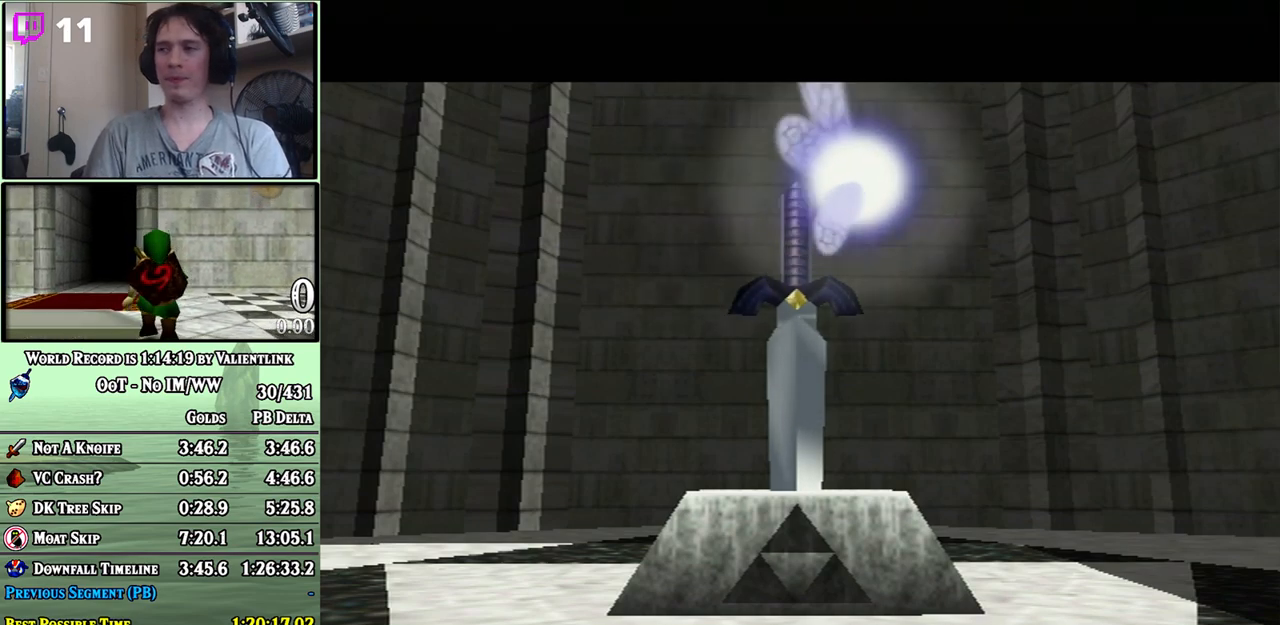
{"buttons": [], "left_stick": "up-left", "right_stick": "center", "events": []}
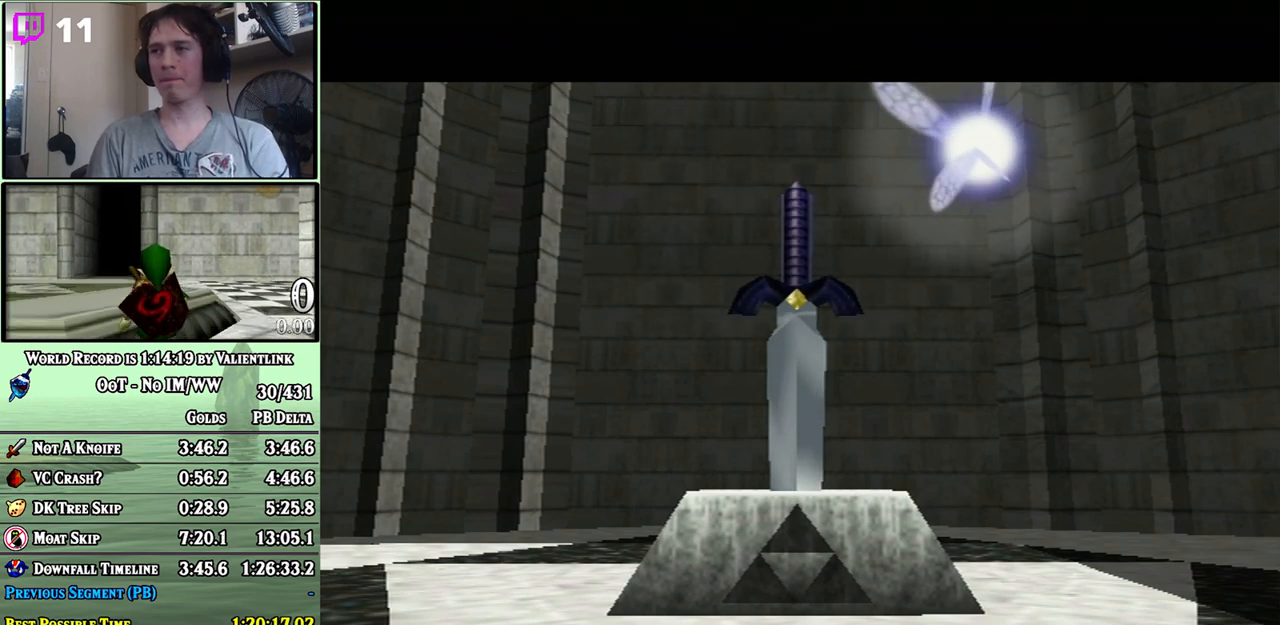
{"buttons": [], "left_stick": "up-left", "right_stick": "center", "events": []}
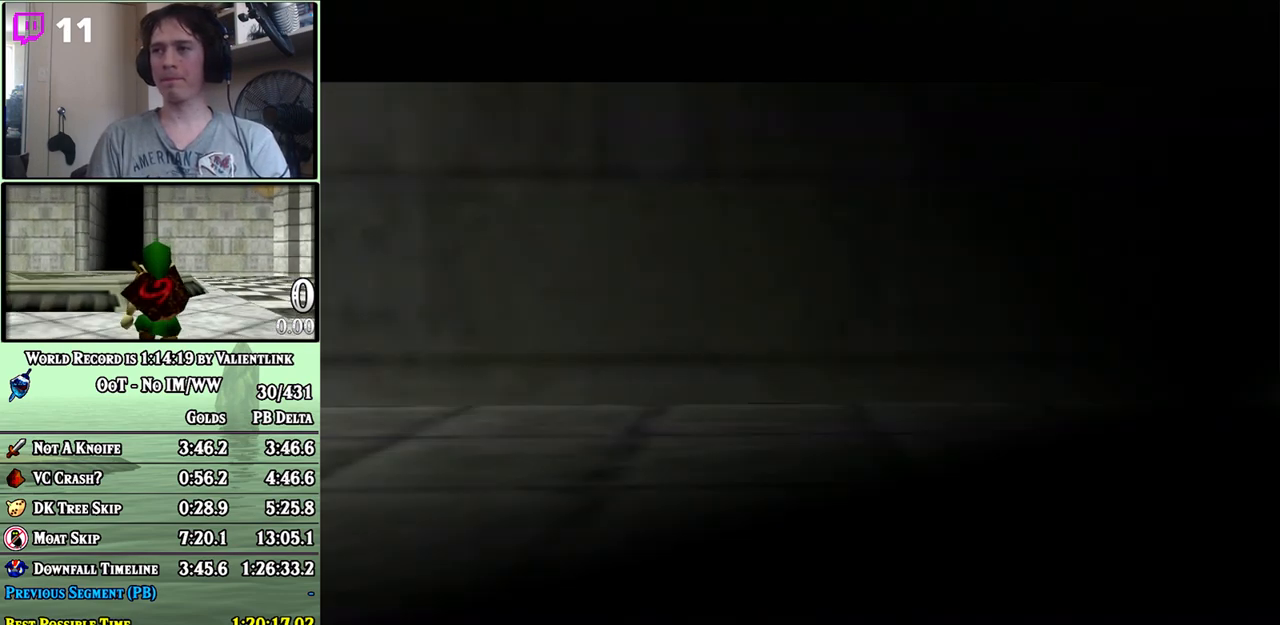
{"buttons": [], "left_stick": "up-left", "right_stick": "center", "events": []}
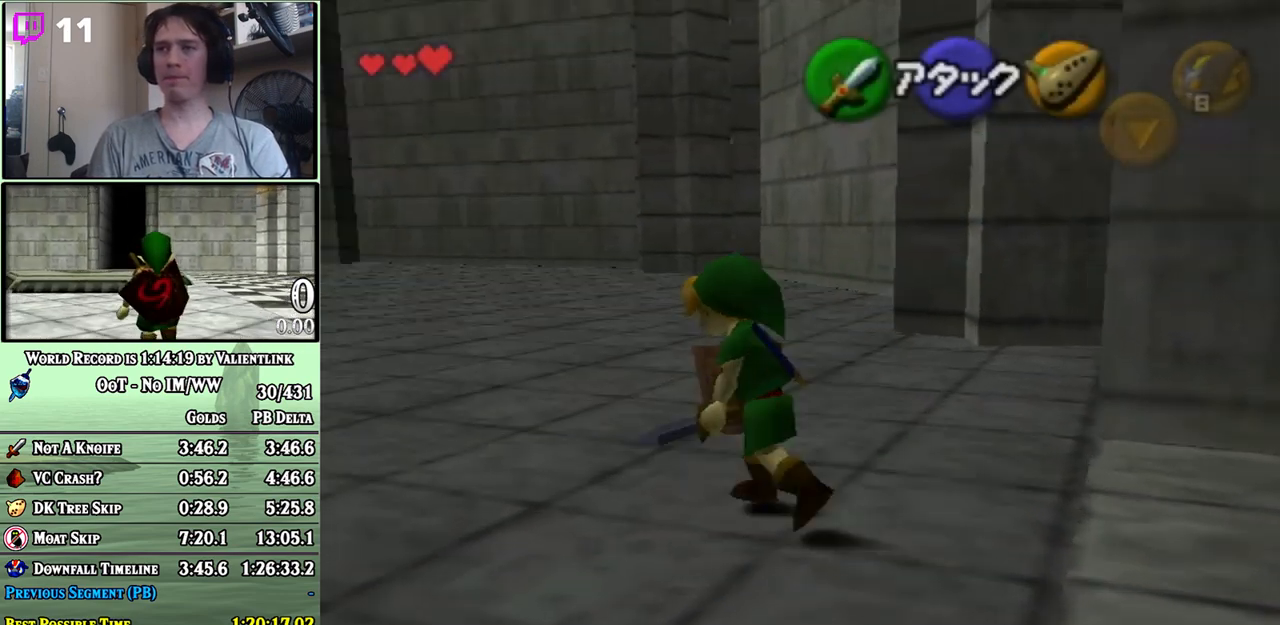
{"buttons": ["A"], "left_stick": "up-left", "right_stick": "center", "events": [[17, "A", "down"]]}
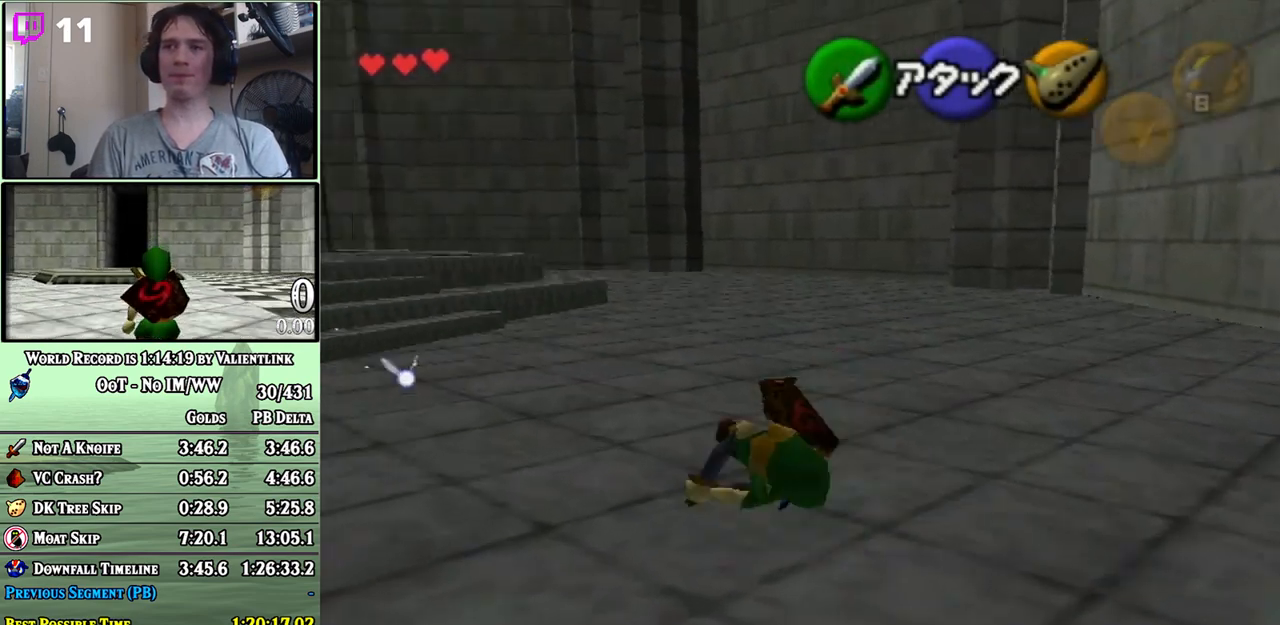
{"buttons": ["A"], "left_stick": "up-left", "right_stick": "center", "events": [[17, "A", "up"], [400, "A", "down"]]}
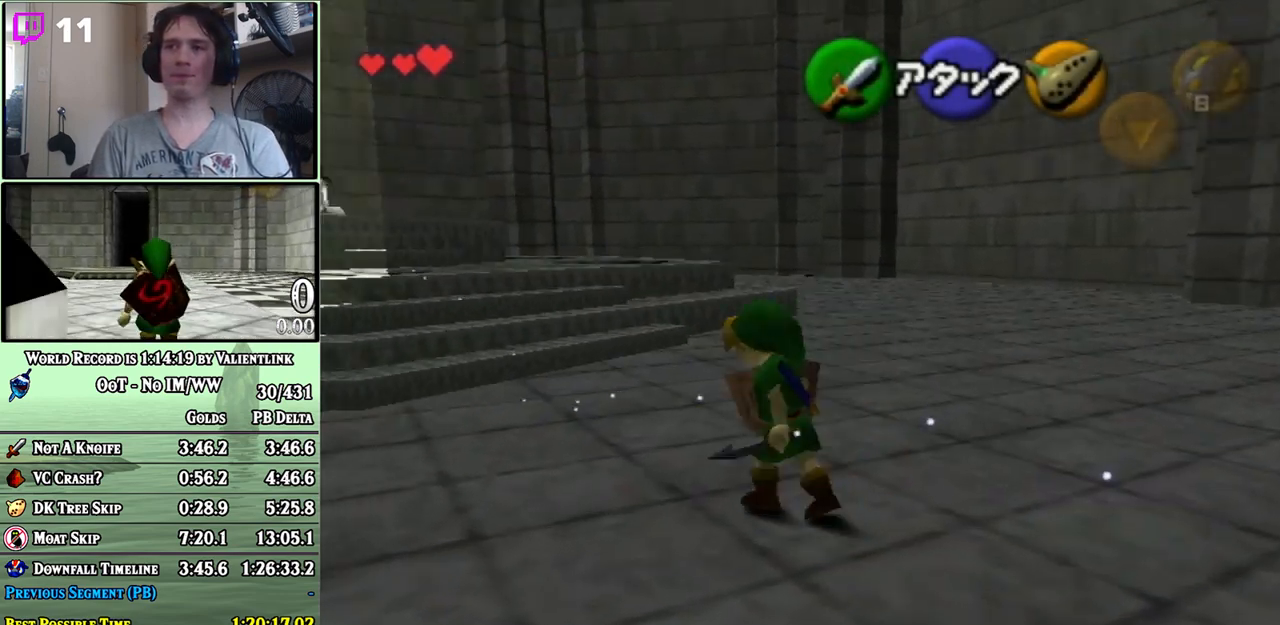
{"buttons": ["A"], "left_stick": "up-left", "right_stick": "center", "events": []}
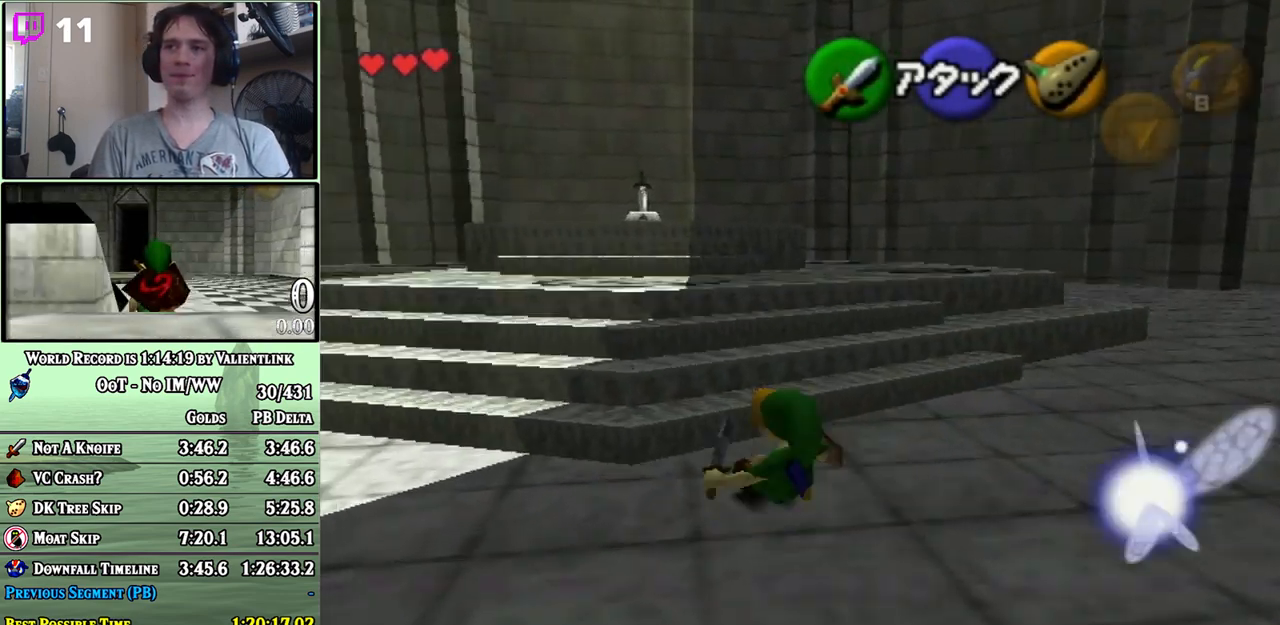
{"buttons": ["A"], "left_stick": "up", "right_stick": "center", "events": [[17, "A", "up"], [200, "left_stick", "up"], [367, "A", "down"]]}
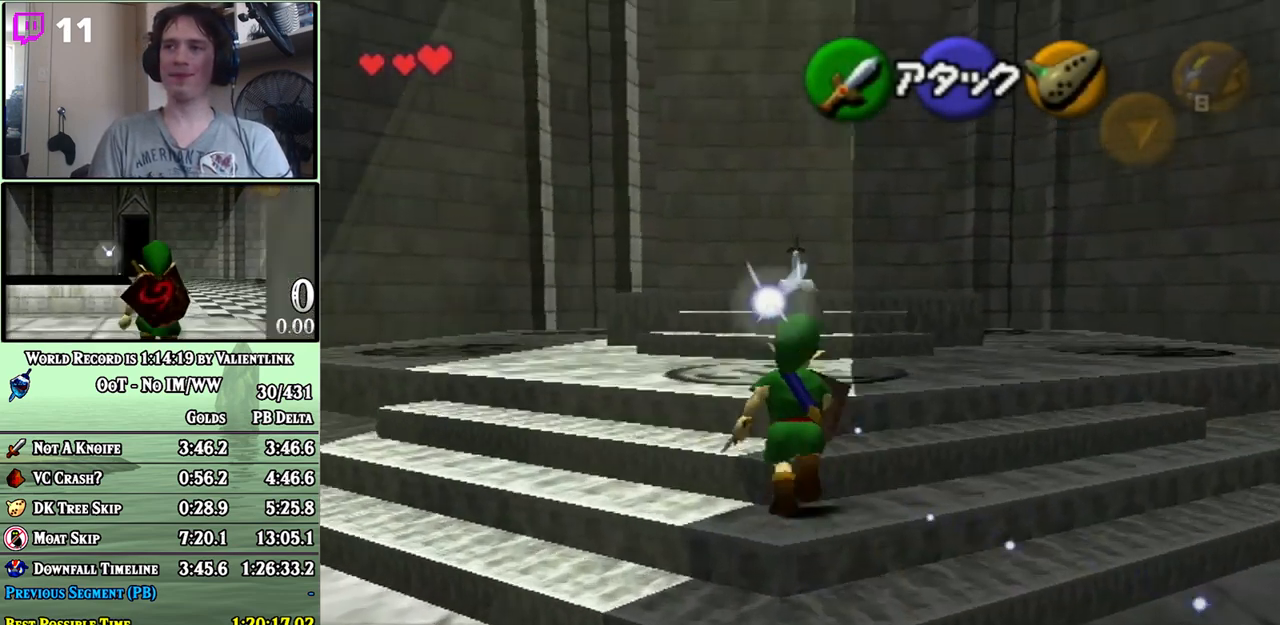
{"buttons": [], "left_stick": "up", "right_stick": "center", "events": [[400, "A", "up"]]}
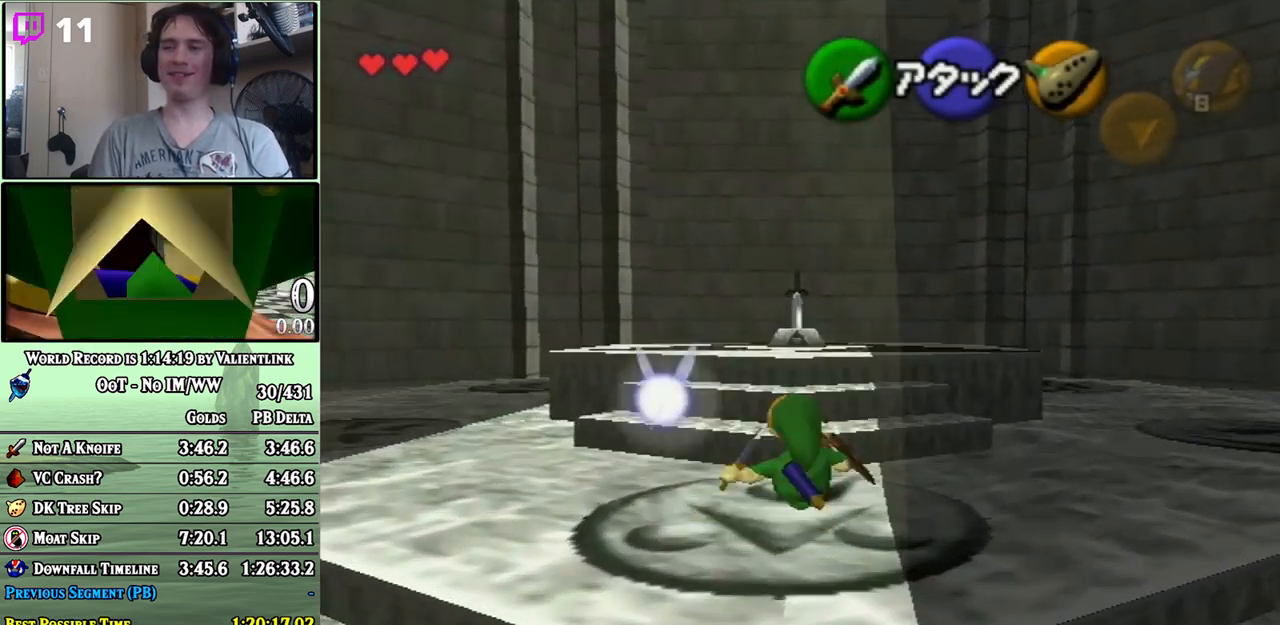
{"buttons": ["A"], "left_stick": "up", "right_stick": "center", "events": [[117, "A", "down"]]}
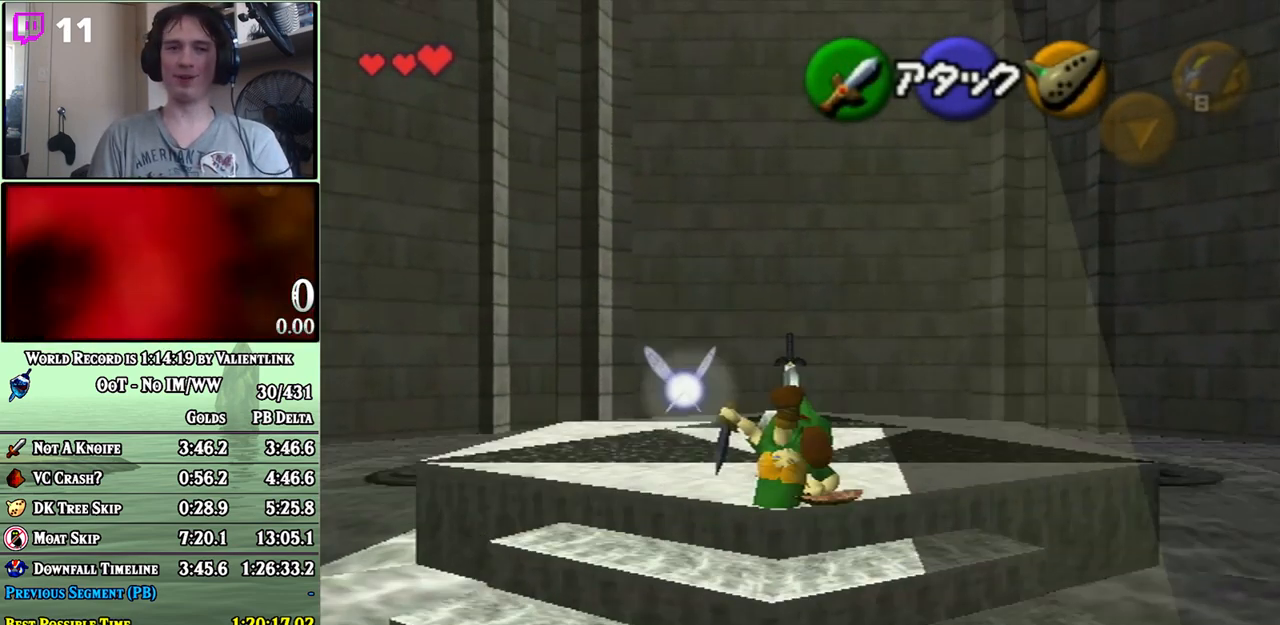
{"buttons": ["A"], "left_stick": "center", "right_stick": "center", "events": [[83, "A", "up"], [233, "A", "down"], [267, "A", "up"], [300, "left_stick", "center"], [333, "A", "down"], [400, "A", "up"], [467, "A", "down"]]}
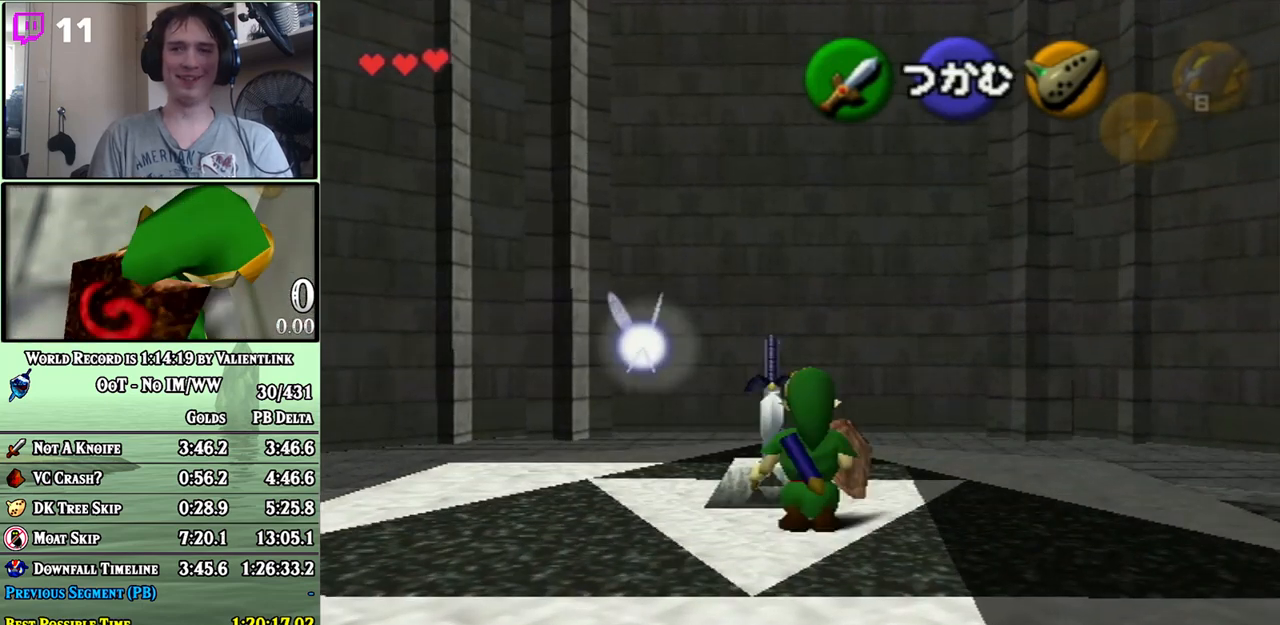
{"buttons": [], "left_stick": "center", "right_stick": "center", "events": [[17, "A", "up"], [83, "A", "down"], [150, "A", "up"], [250, "A", "down"], [267, "A", "up"]]}